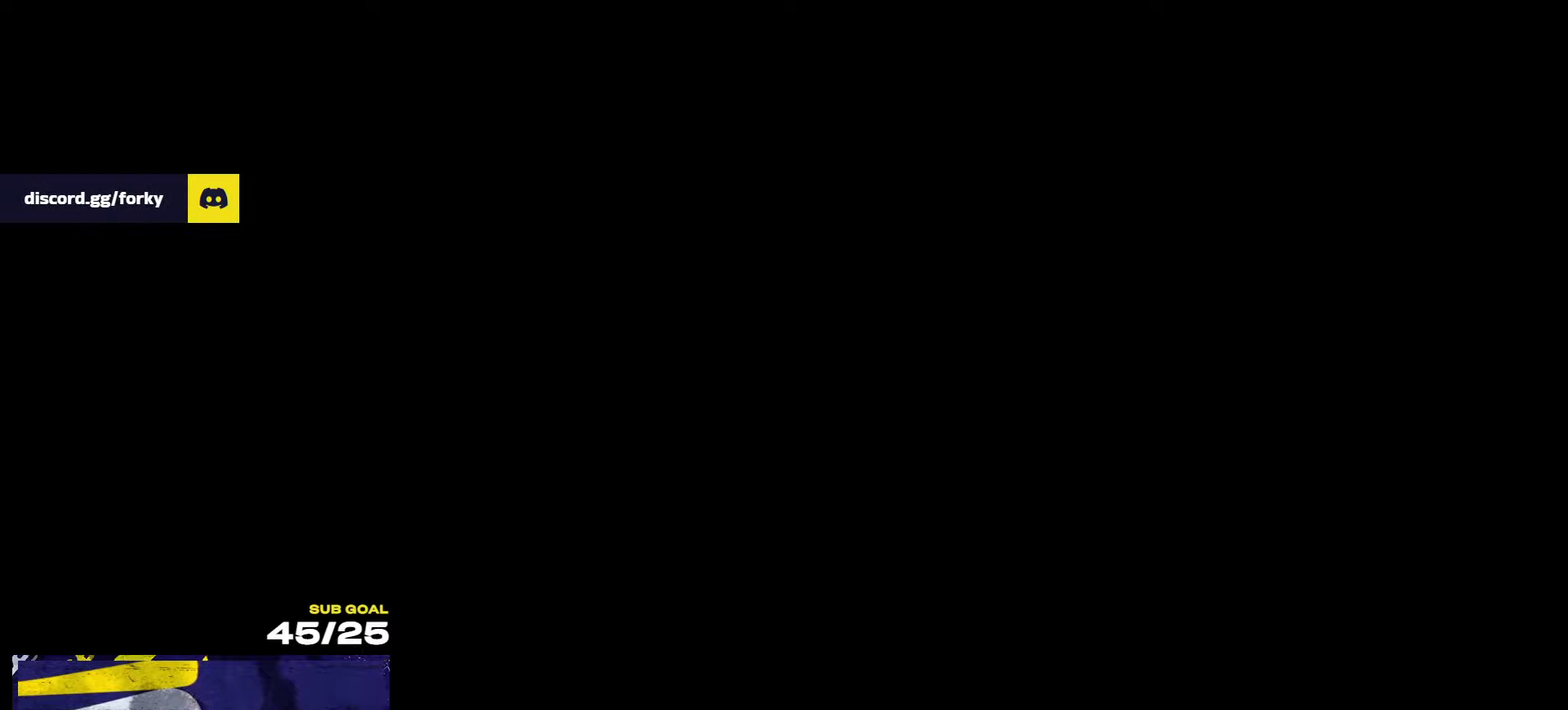
Gameplay with a controller (Xbox layout); each line is a JSON object with the inputs held at the frame after it. "events" lists button and stick changes between this image and that frame as [ms after this image, input, new state], when the widget could be followed in between.
{"buttons": [], "left_stick": "center", "right_stick": "center", "events": [[484, "left_stick", "center"]]}
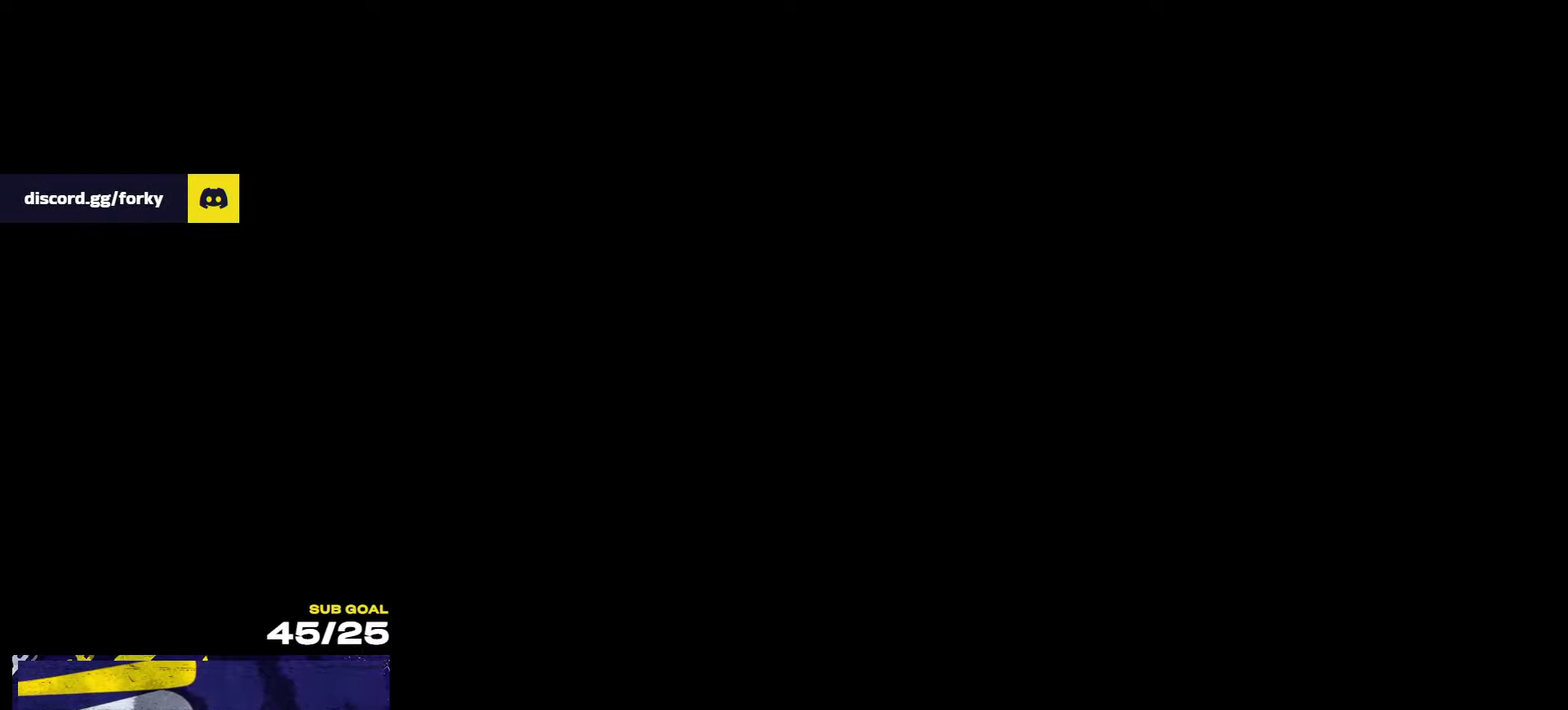
{"buttons": [], "left_stick": "center", "right_stick": "center", "events": []}
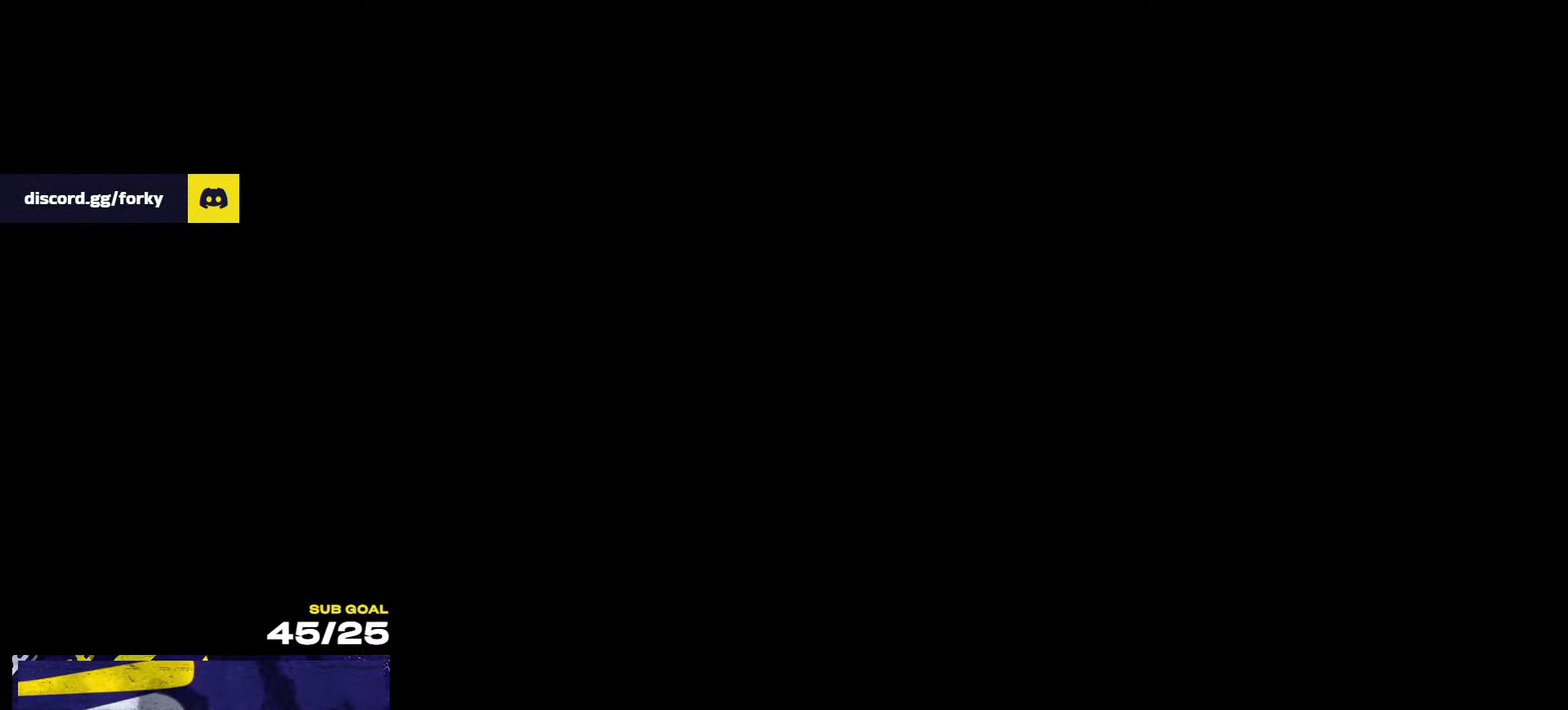
{"buttons": [], "left_stick": "center", "right_stick": "center", "events": []}
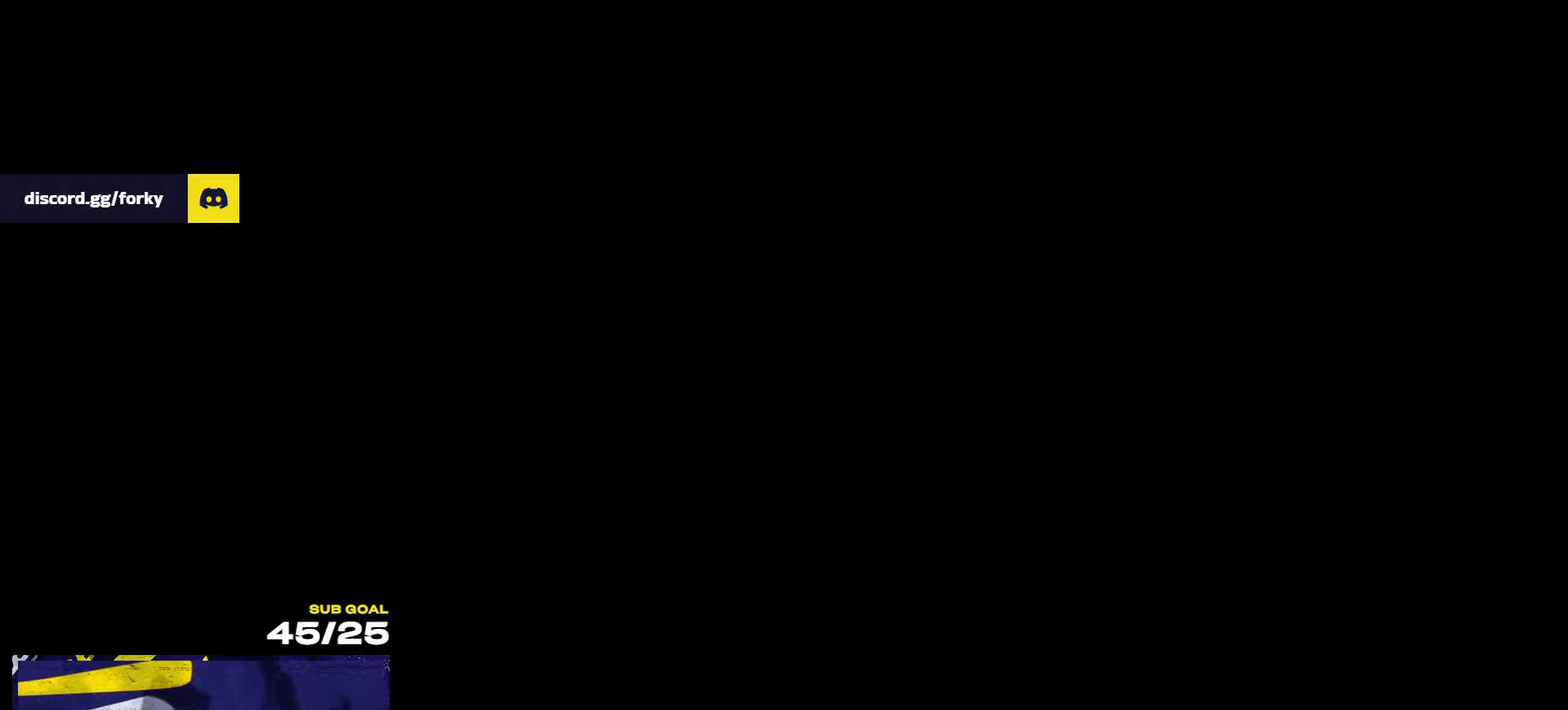
{"buttons": [], "left_stick": "center", "right_stick": "center", "events": []}
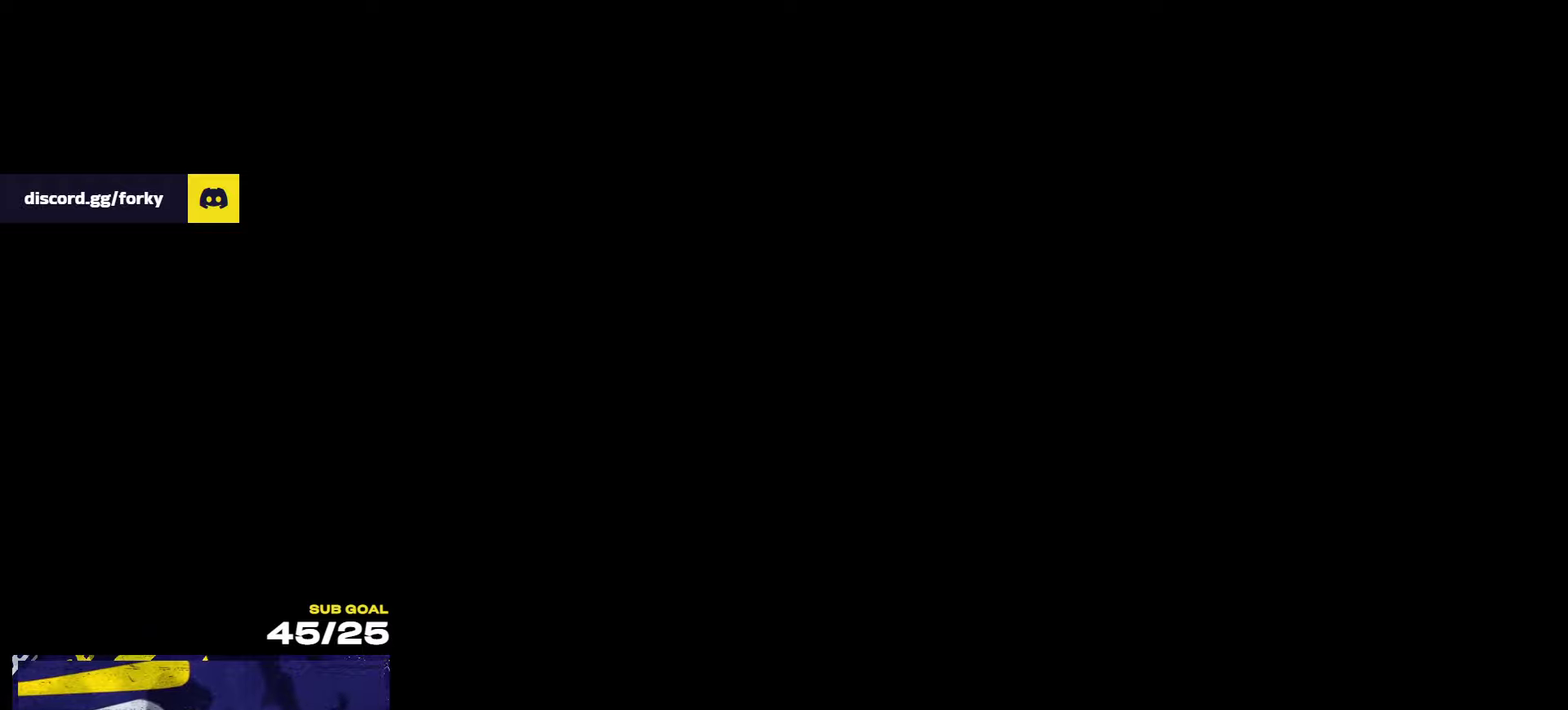
{"buttons": [], "left_stick": "center", "right_stick": "center", "events": []}
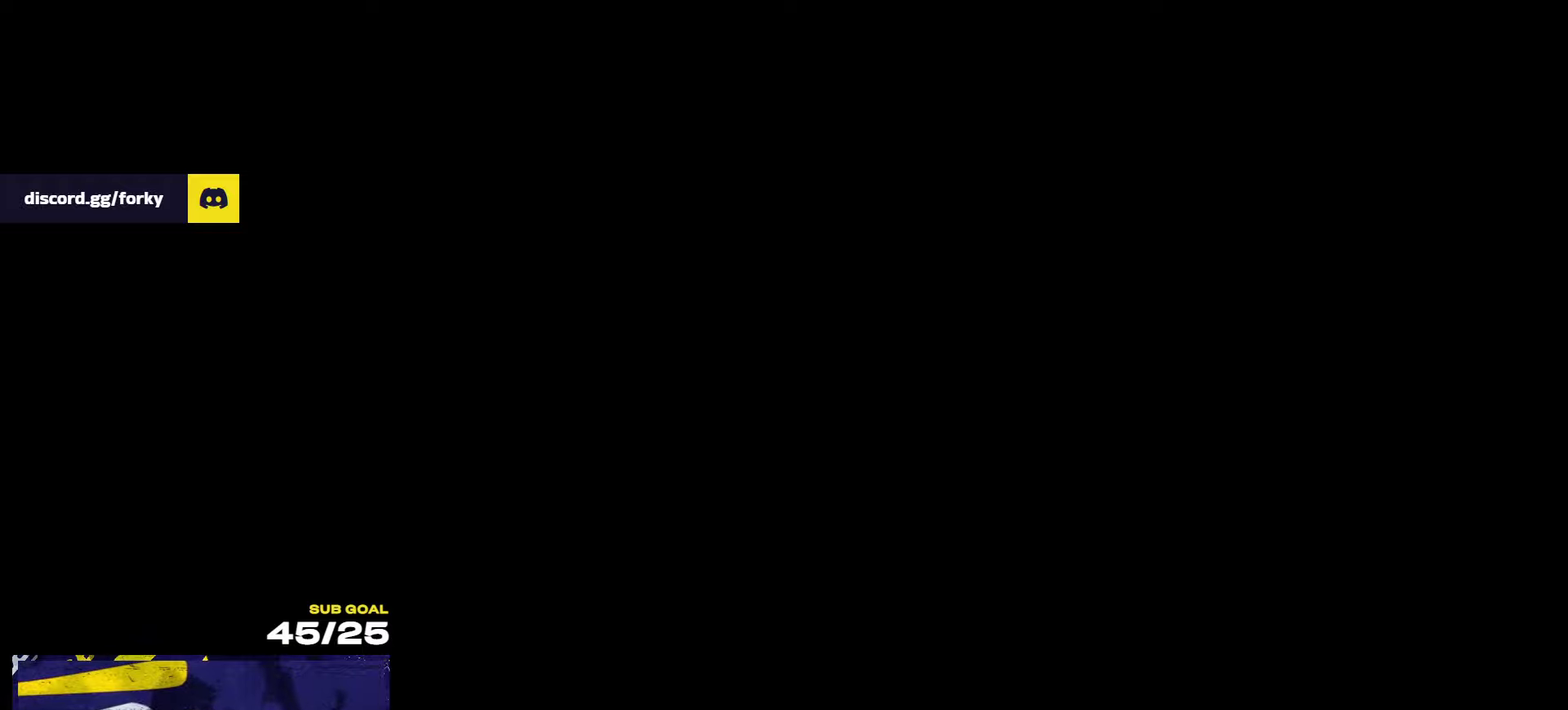
{"buttons": [], "left_stick": "up-left", "right_stick": "center", "events": [[33, "left_stick", "up-left"]]}
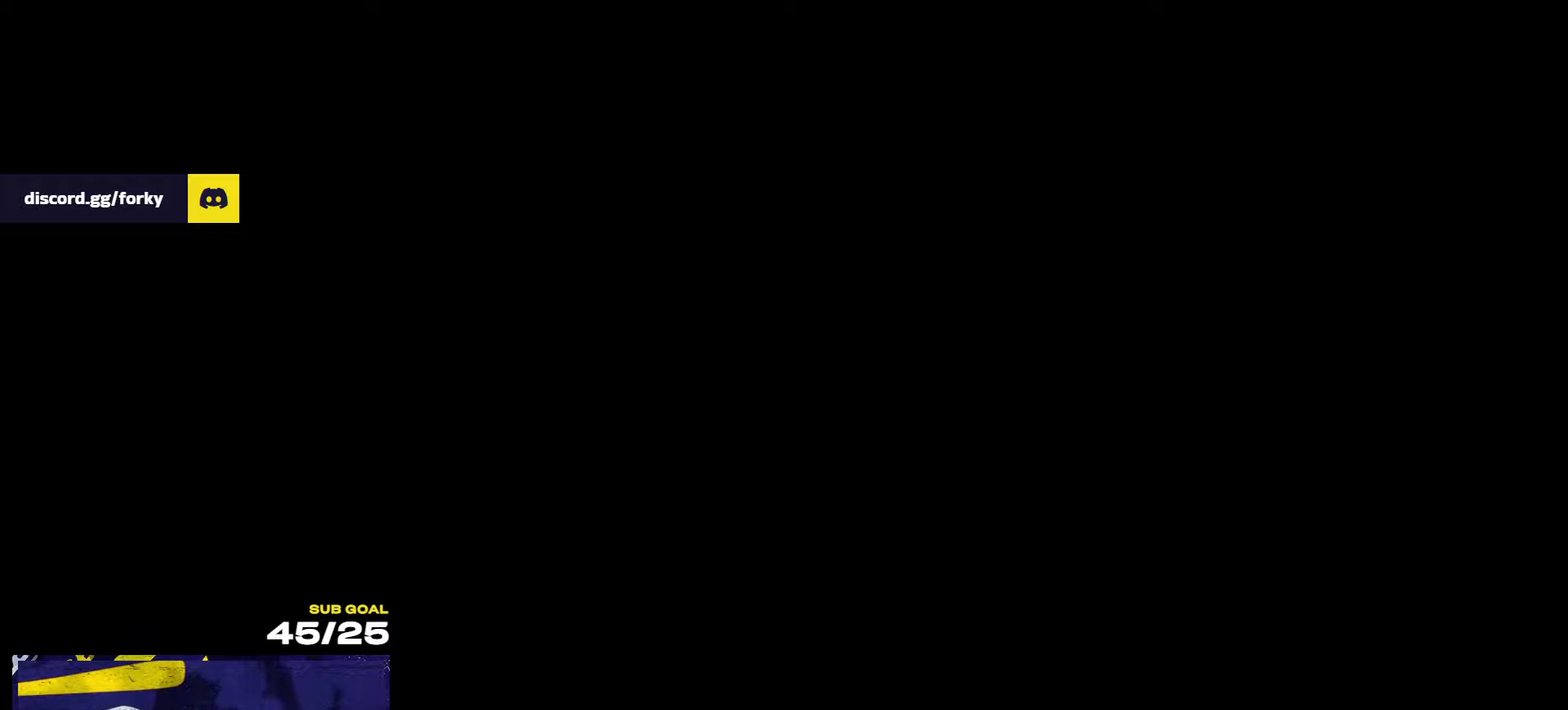
{"buttons": [], "left_stick": "up", "right_stick": "center", "events": [[166, "left_stick", "up"]]}
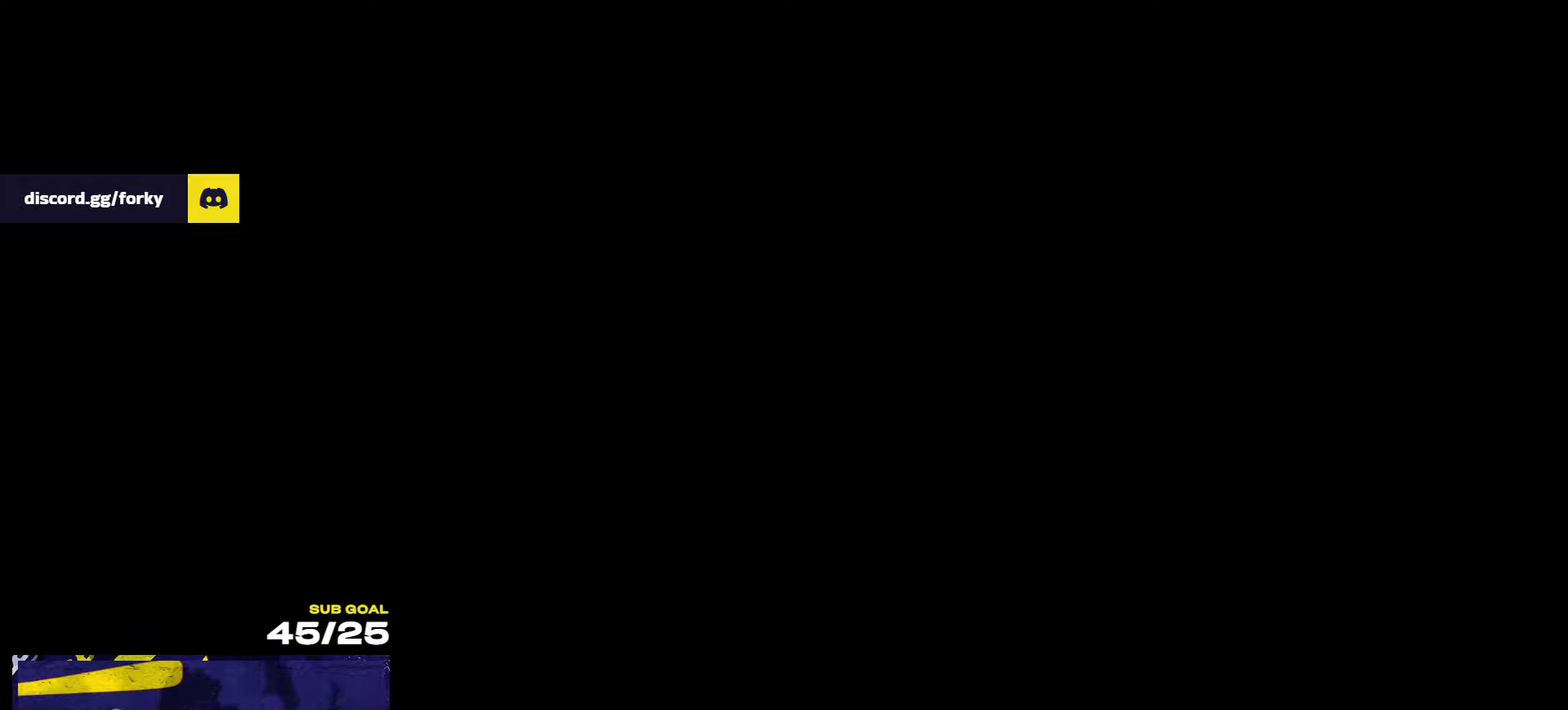
{"buttons": [], "left_stick": "up-right", "right_stick": "center", "events": [[383, "left_stick", "up-right"]]}
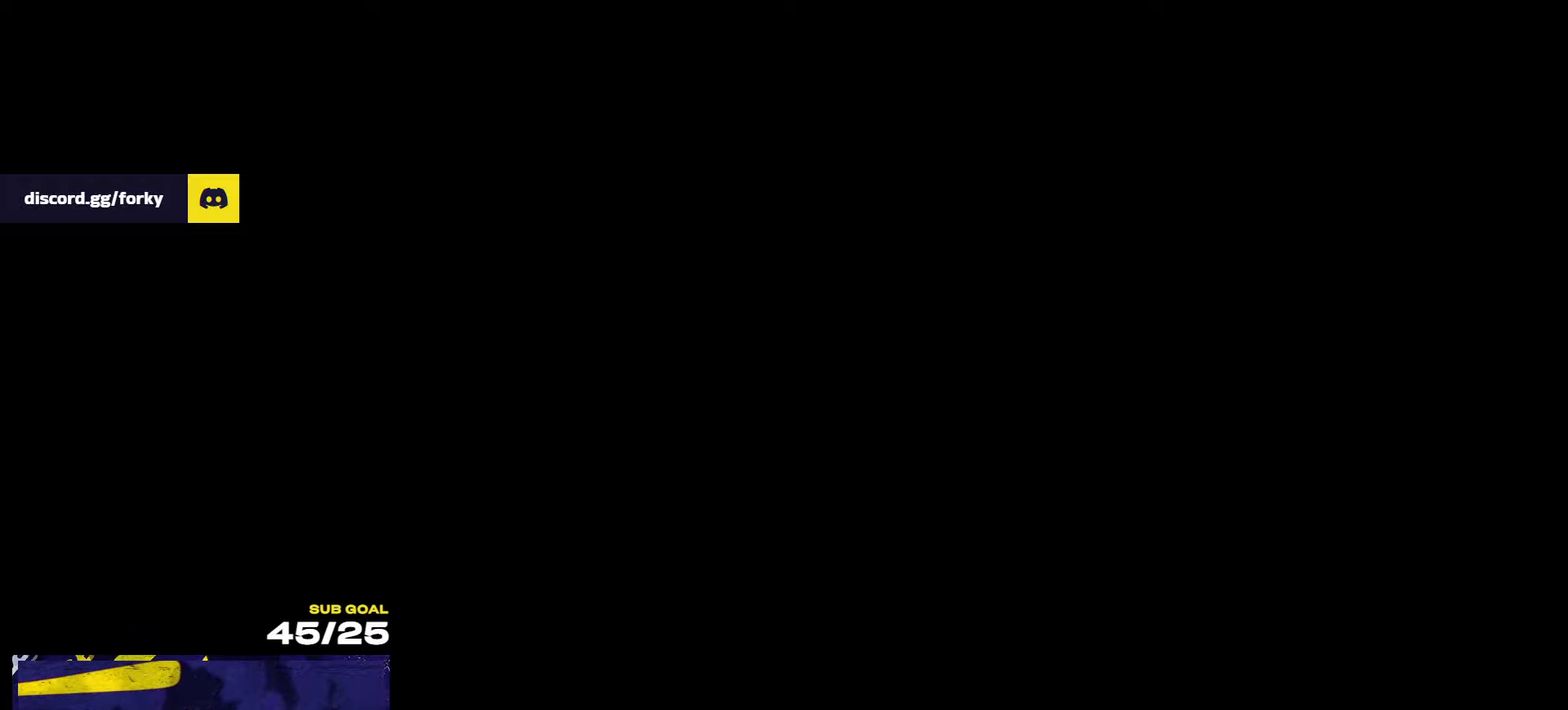
{"buttons": [], "left_stick": "up", "right_stick": "center", "events": [[100, "left_stick", "up"]]}
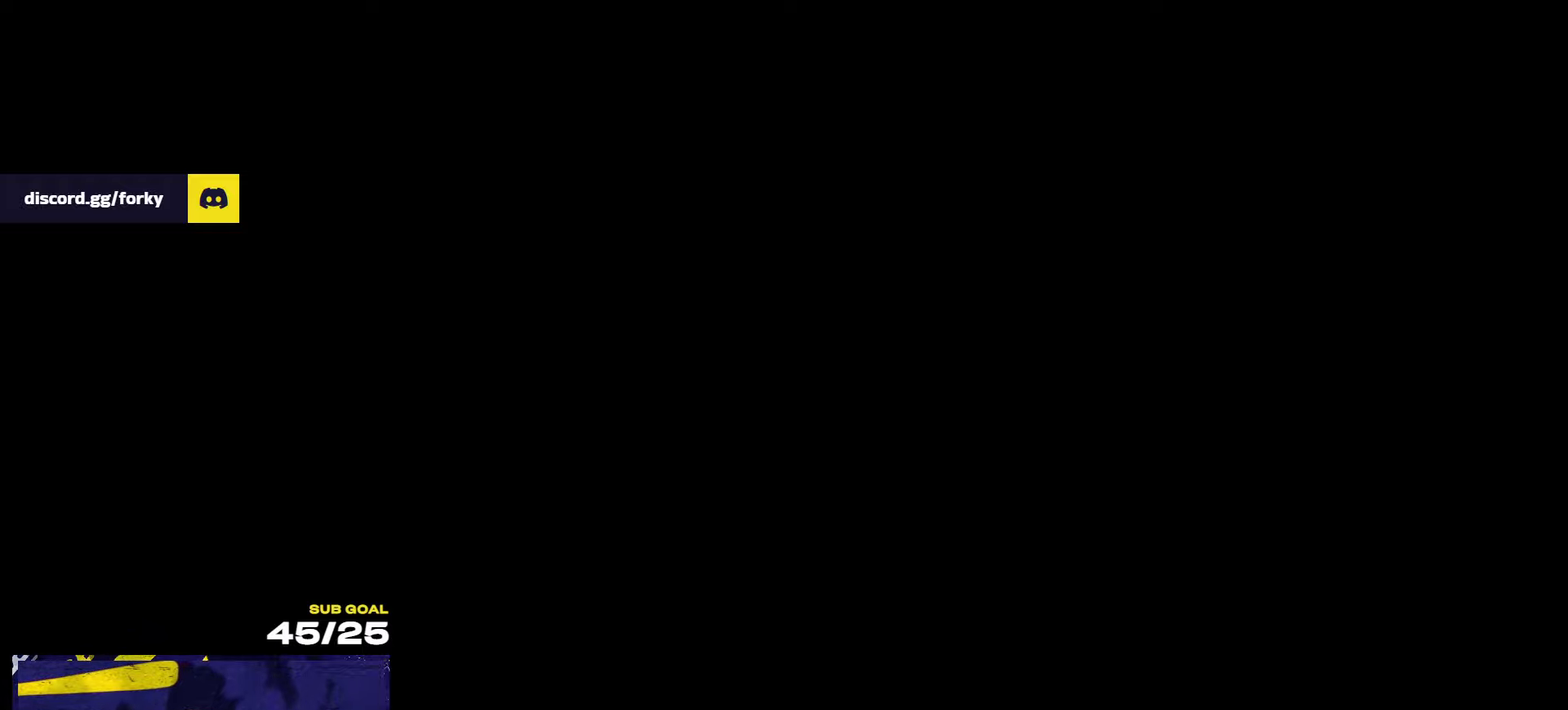
{"buttons": [], "left_stick": "up", "right_stick": "center", "events": []}
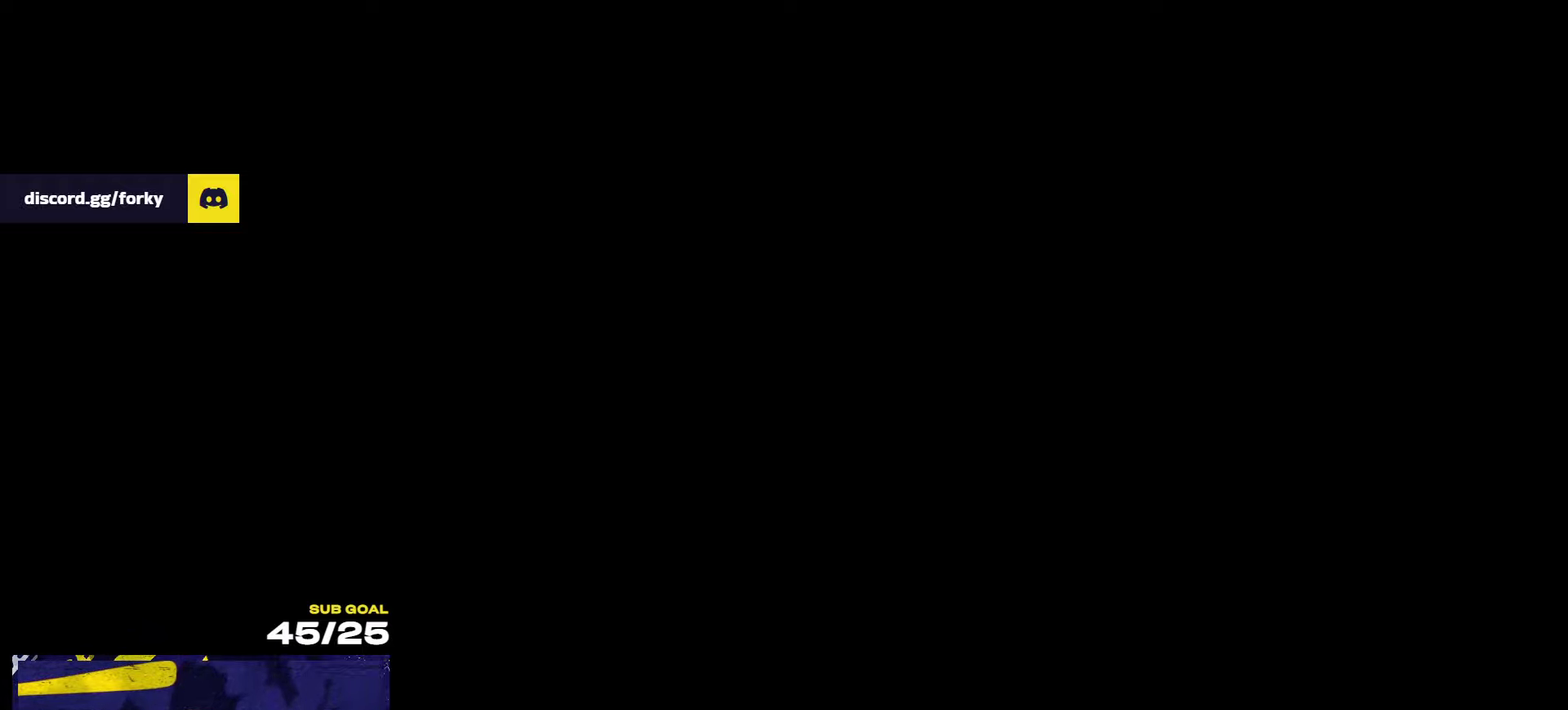
{"buttons": [], "left_stick": "up", "right_stick": "center", "events": []}
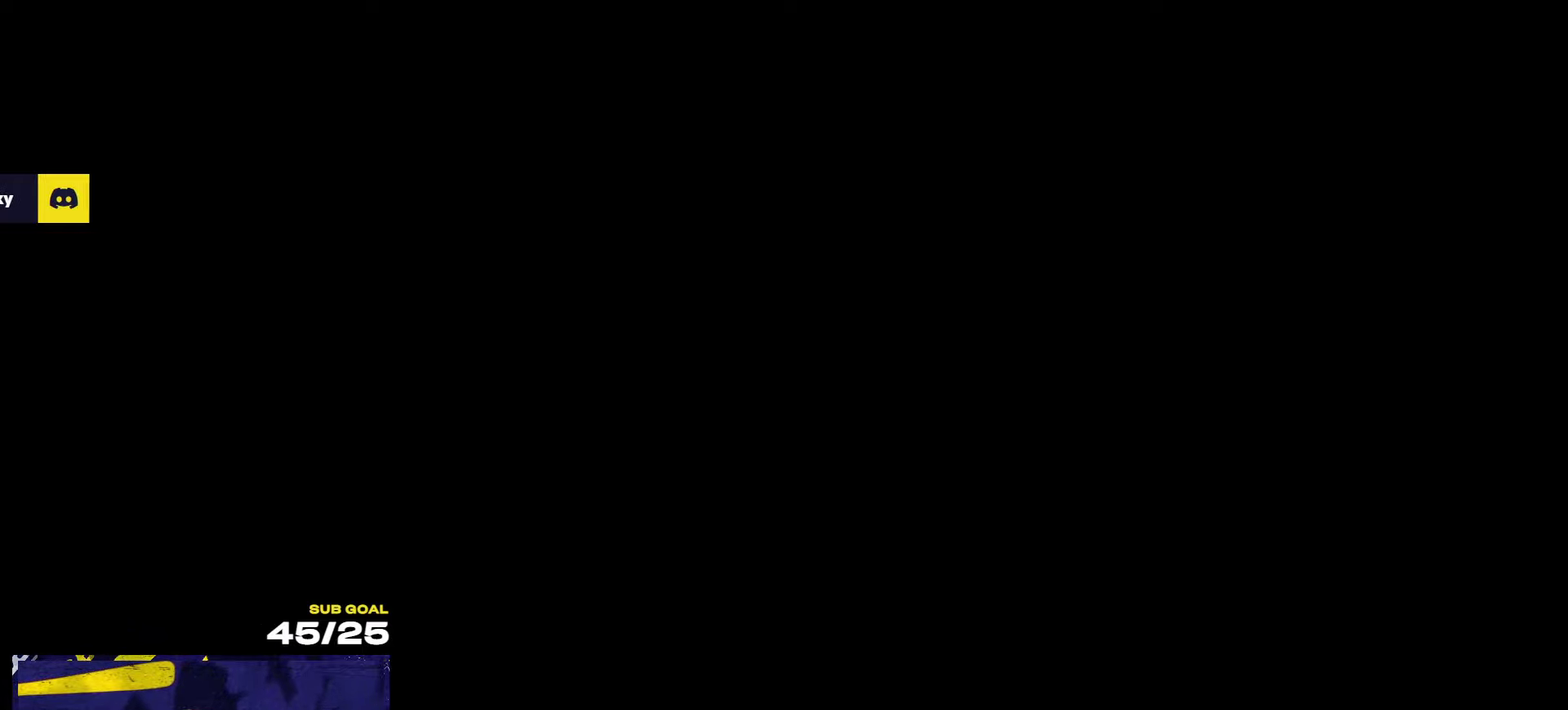
{"buttons": [], "left_stick": "up", "right_stick": "center", "events": []}
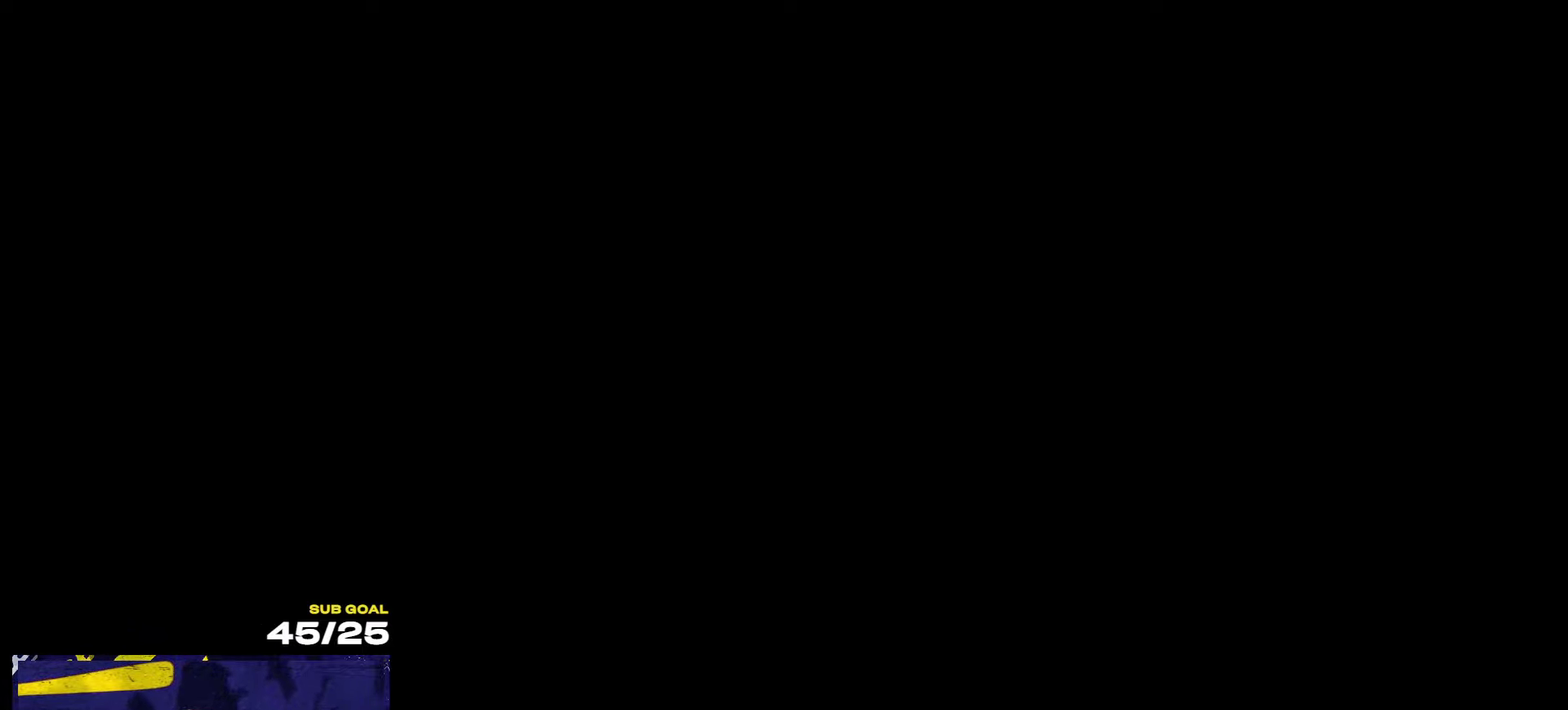
{"buttons": [], "left_stick": "up", "right_stick": "center", "events": []}
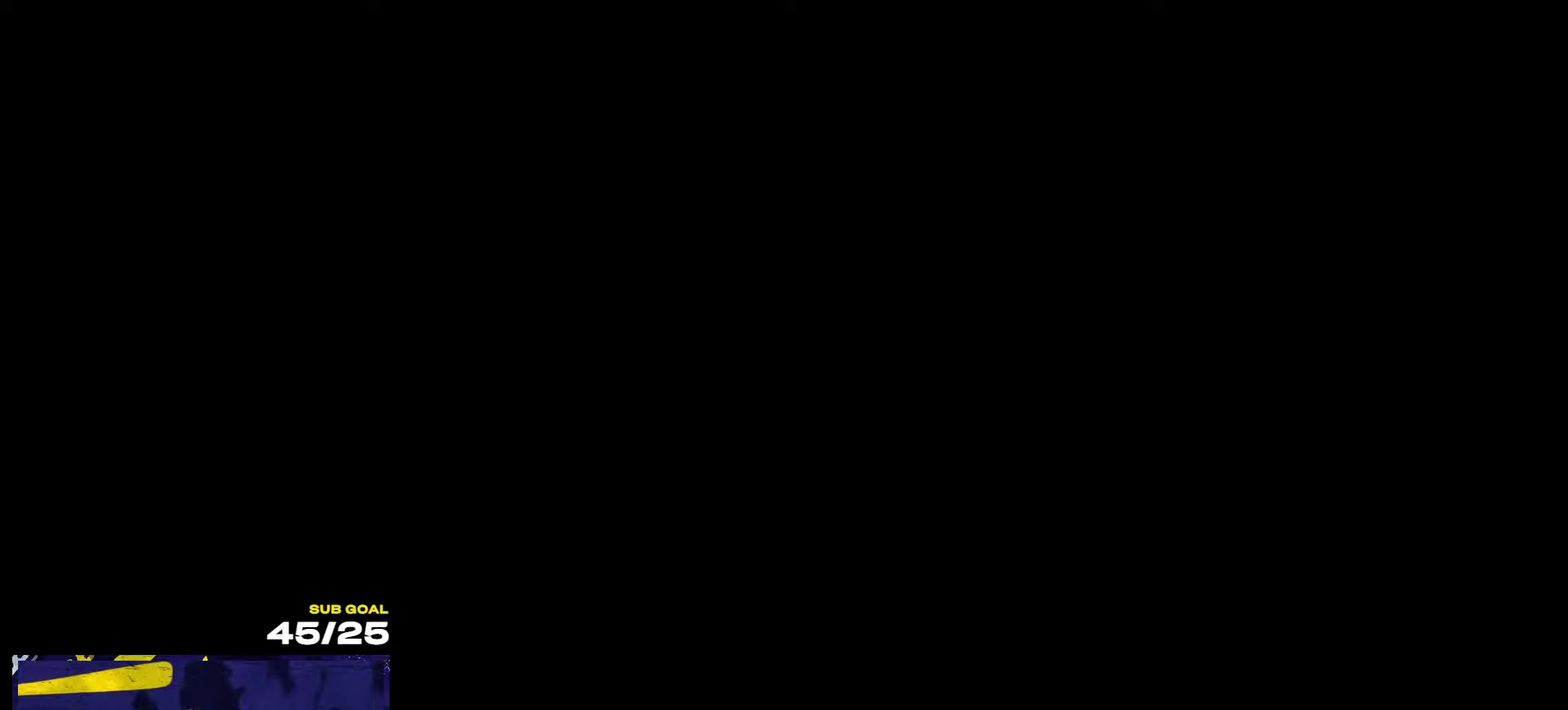
{"buttons": [], "left_stick": "up", "right_stick": "center", "events": []}
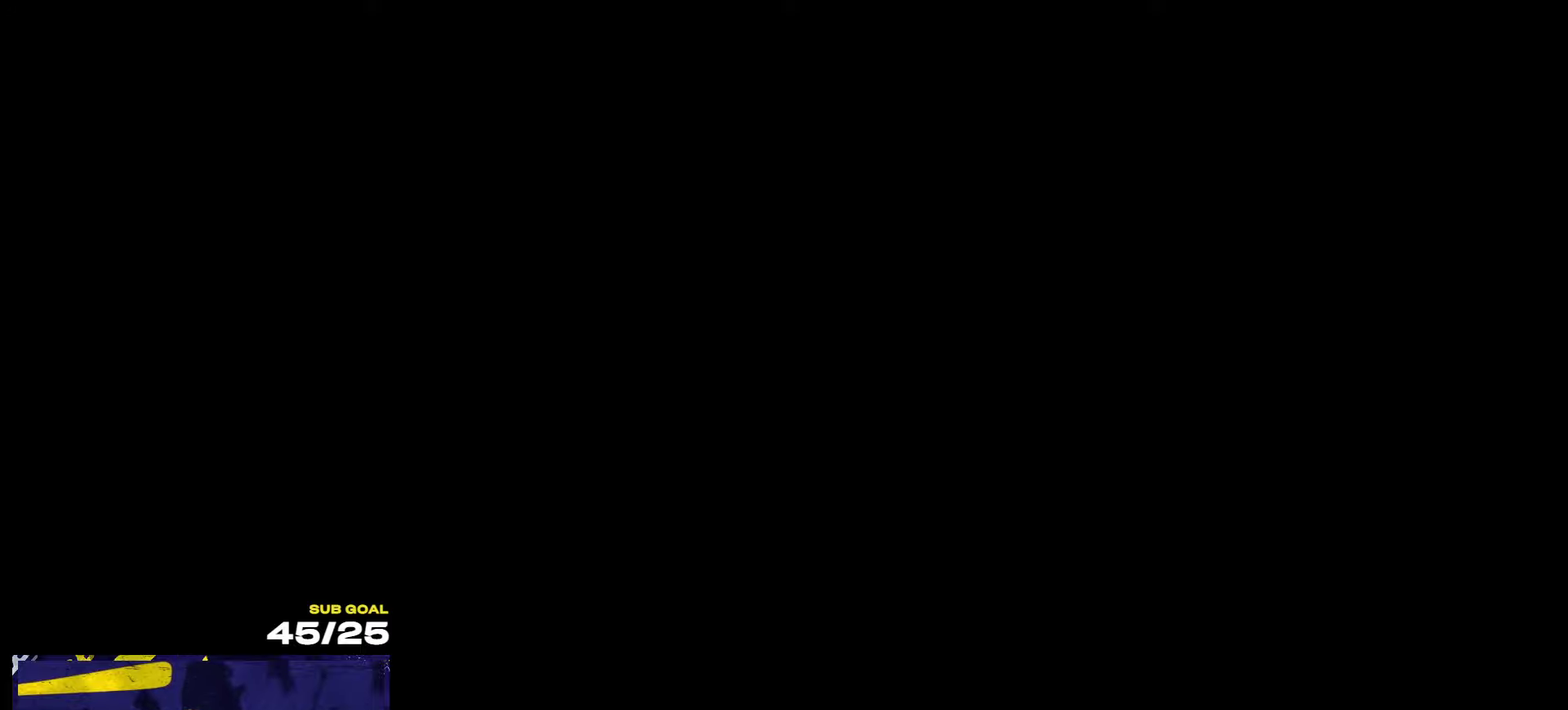
{"buttons": [], "left_stick": "up", "right_stick": "center", "events": []}
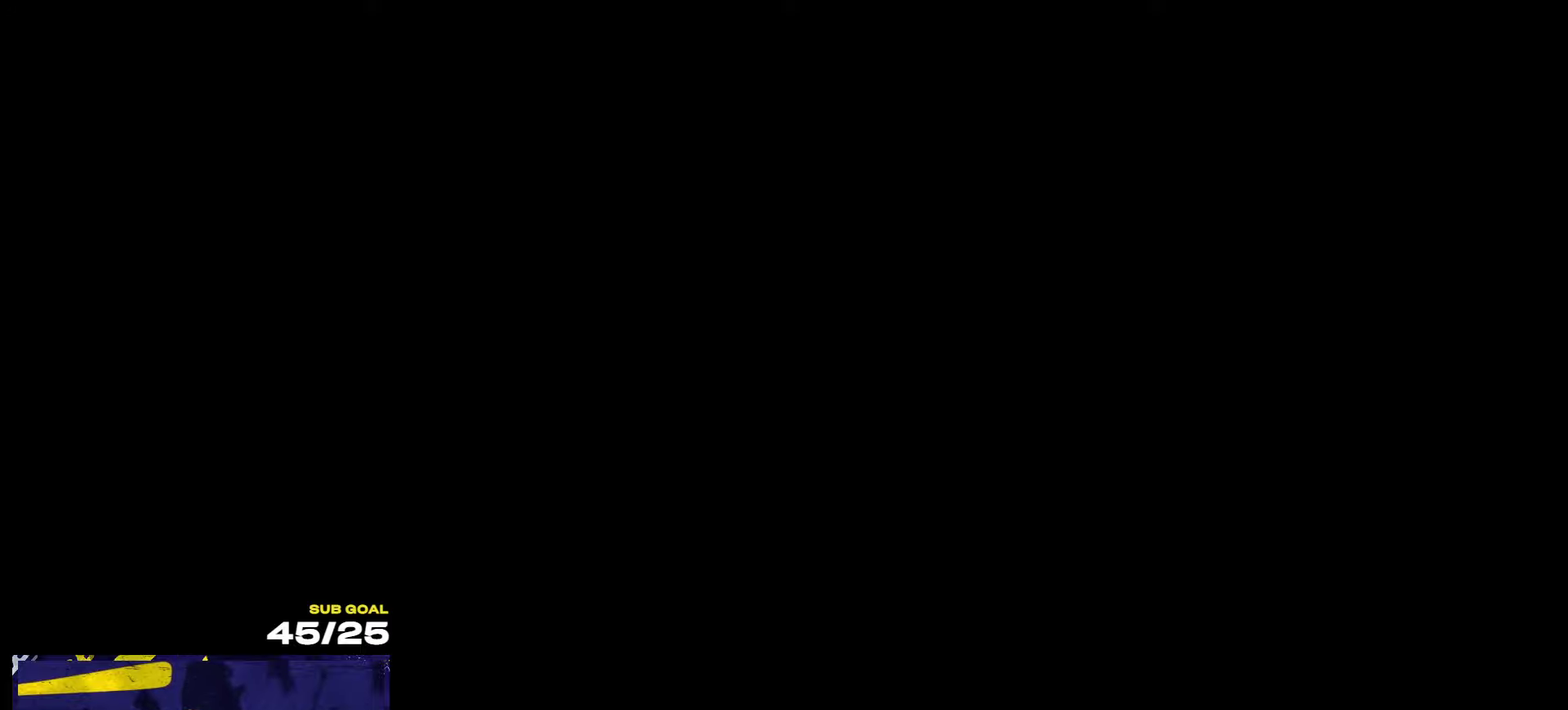
{"buttons": [], "left_stick": "up", "right_stick": "center", "events": []}
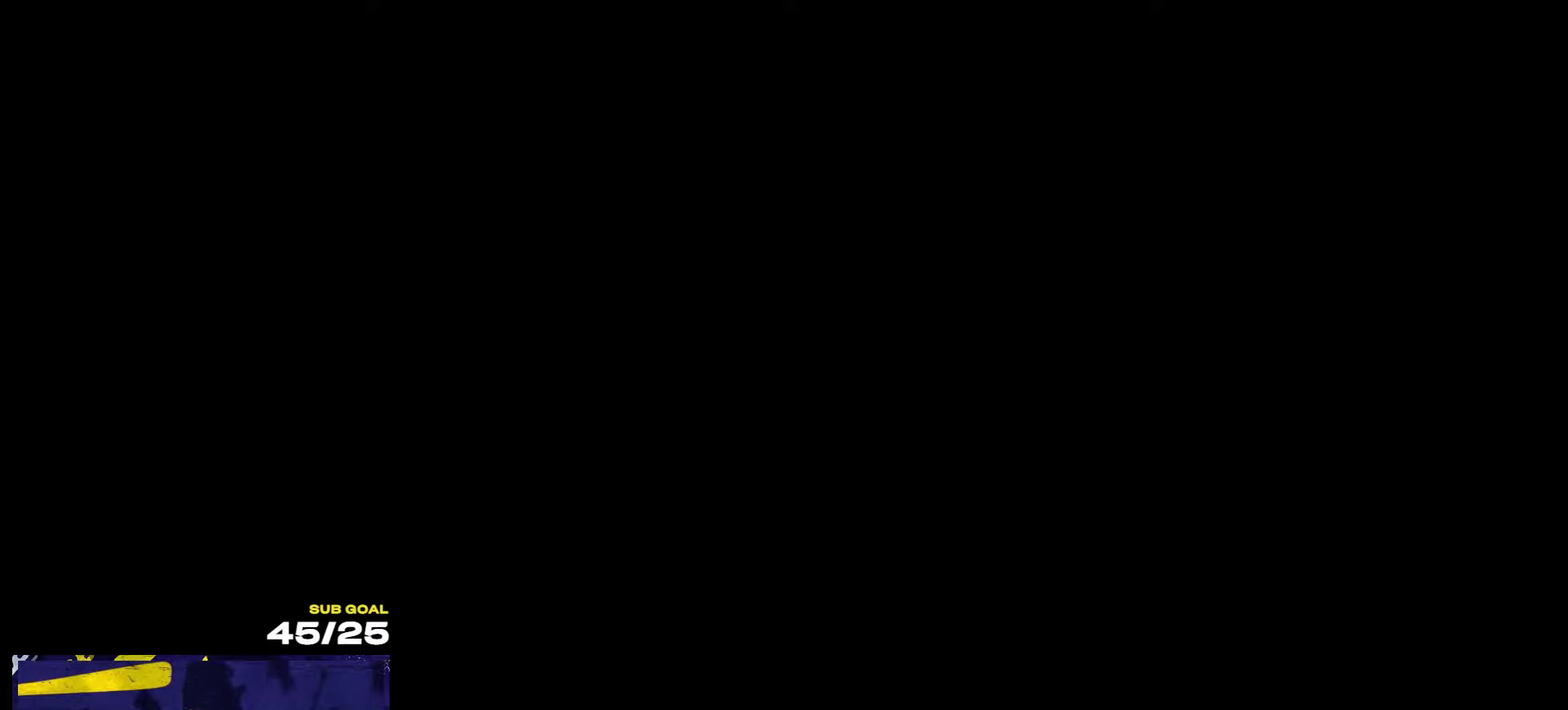
{"buttons": [], "left_stick": "up", "right_stick": "center", "events": []}
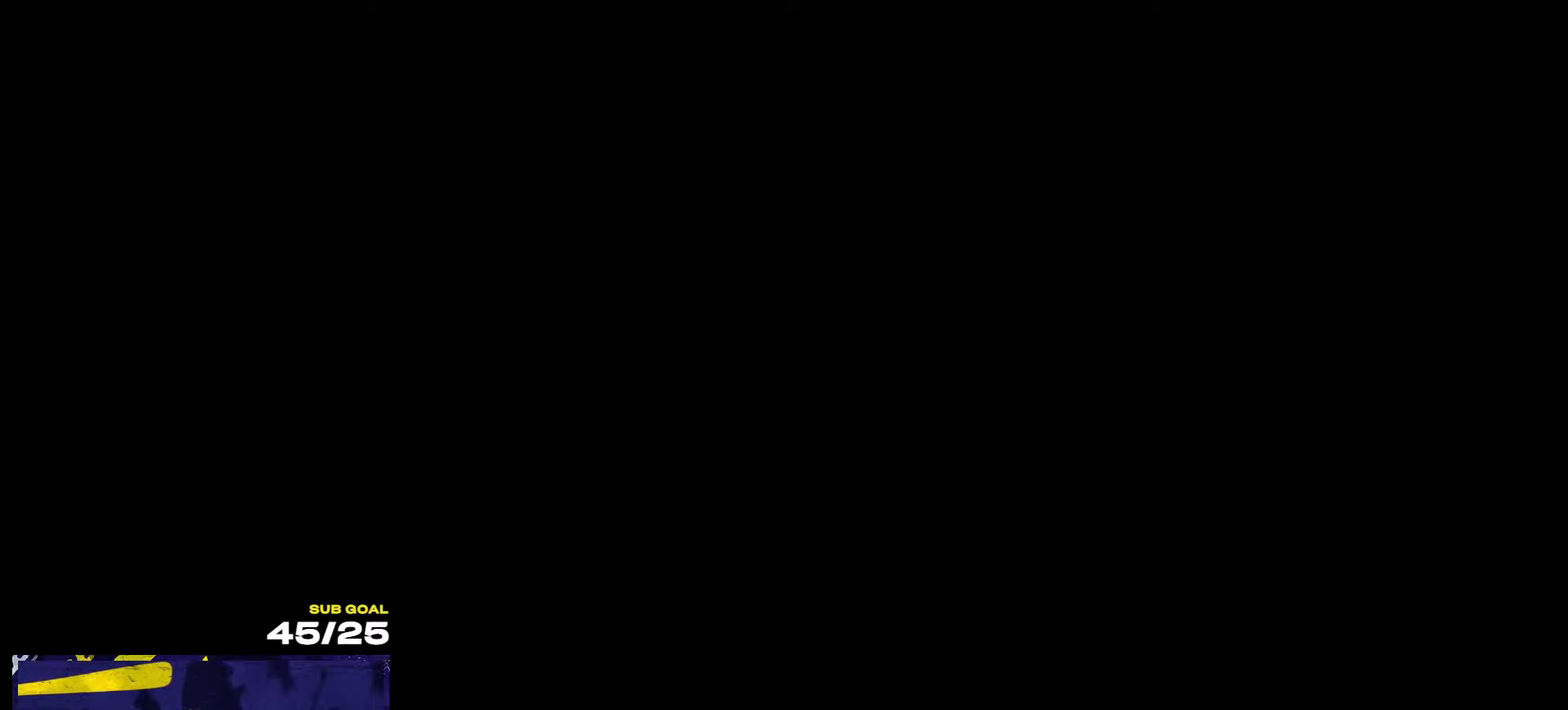
{"buttons": [], "left_stick": "up", "right_stick": "center", "events": []}
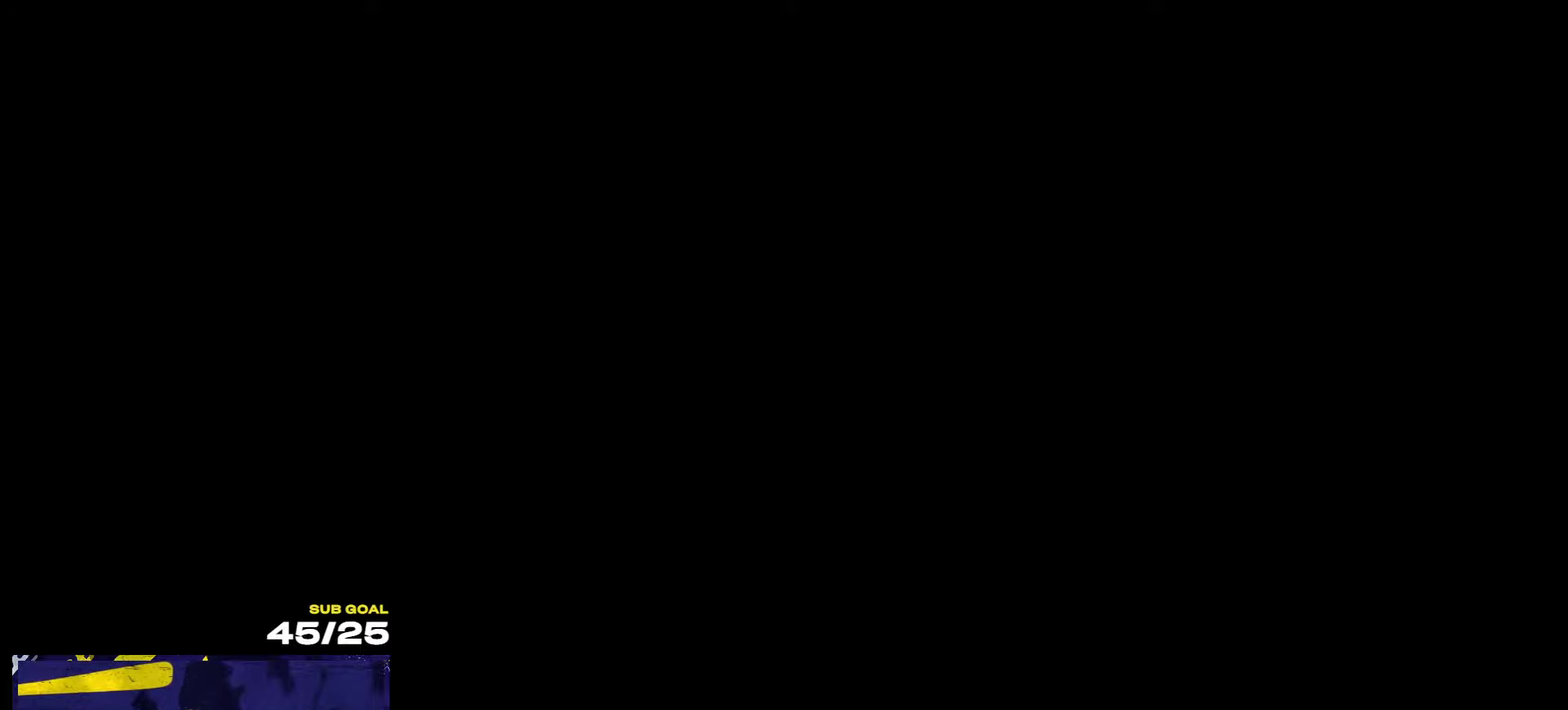
{"buttons": [], "left_stick": "up", "right_stick": "center", "events": []}
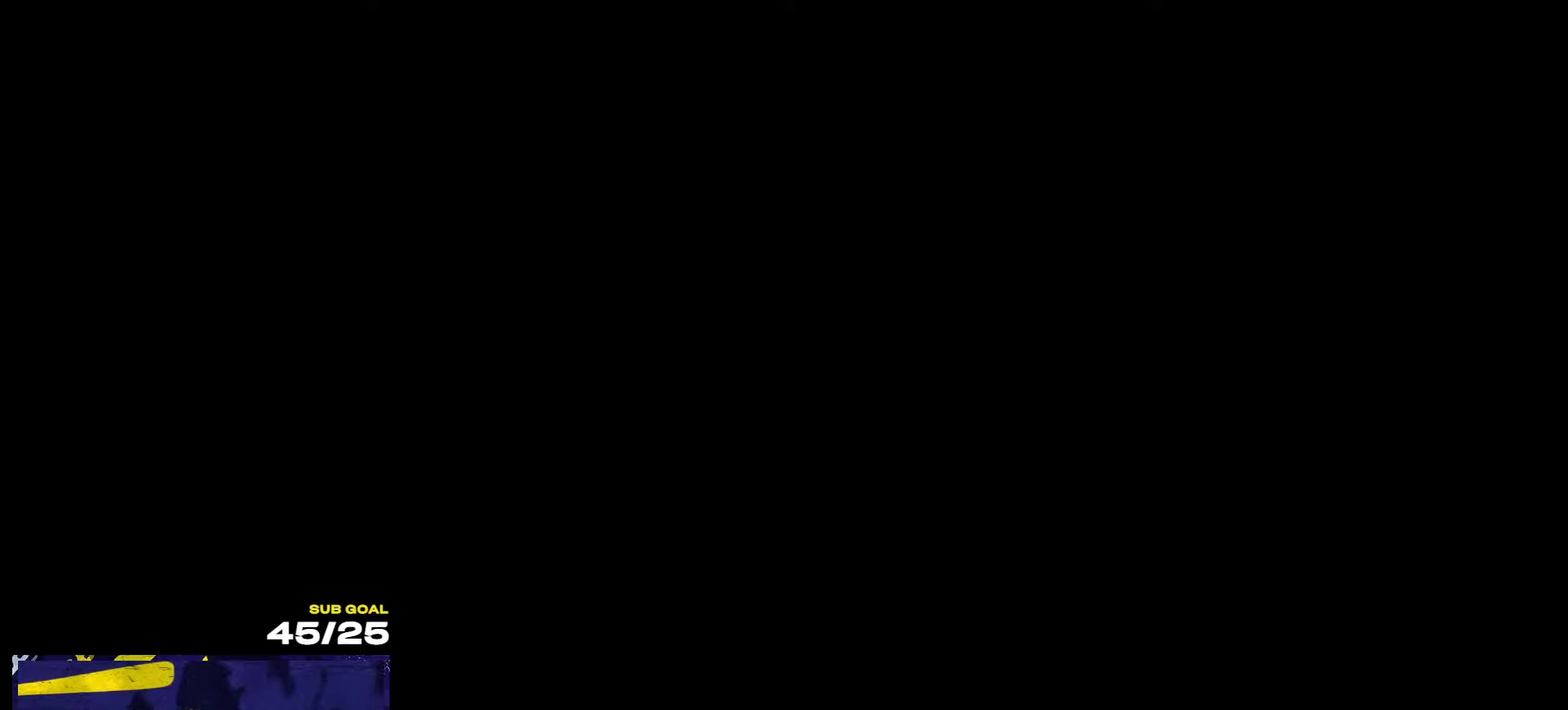
{"buttons": [], "left_stick": "up", "right_stick": "center", "events": []}
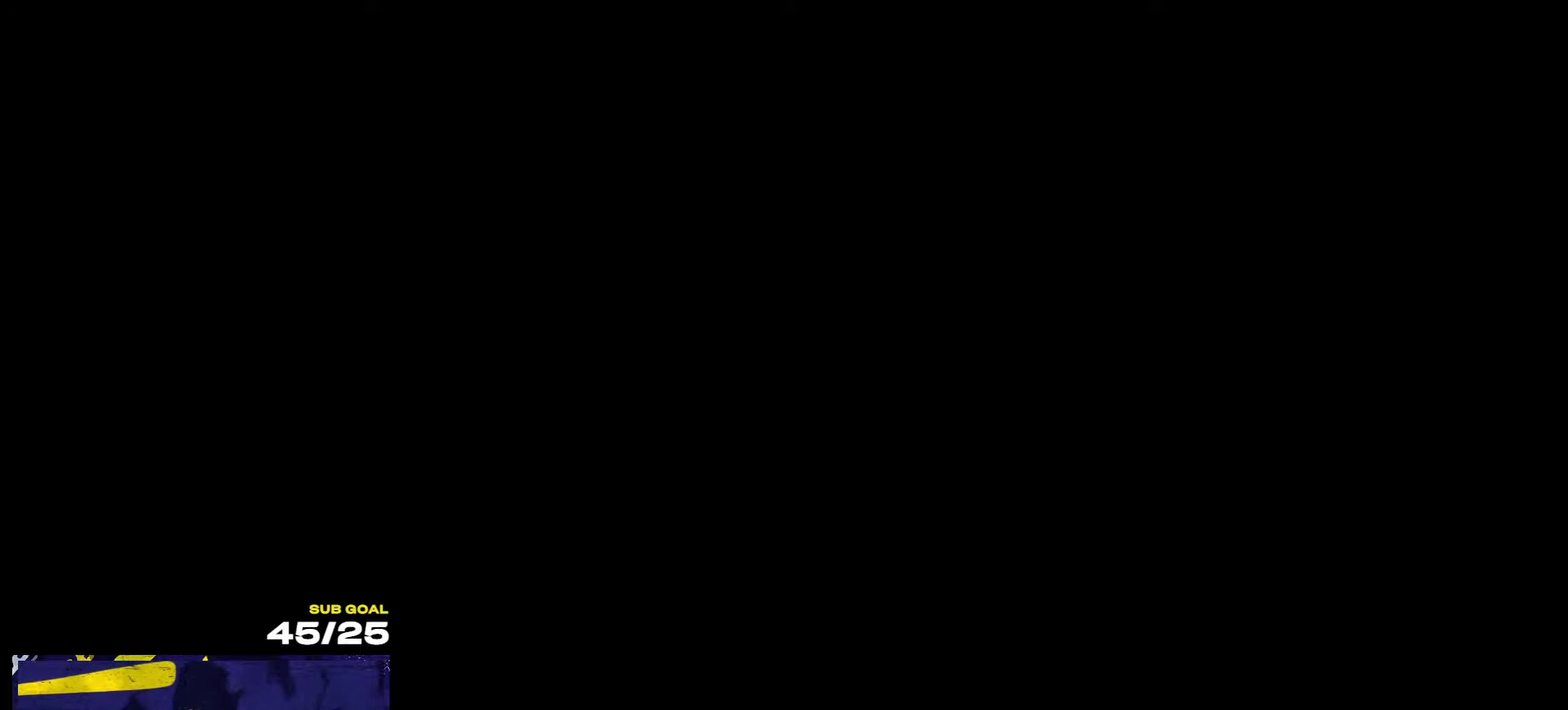
{"buttons": [], "left_stick": "up", "right_stick": "up-right", "events": [[317, "right_stick", "up-right"], [367, "right_stick", "up"], [450, "right_stick", "up-right"]]}
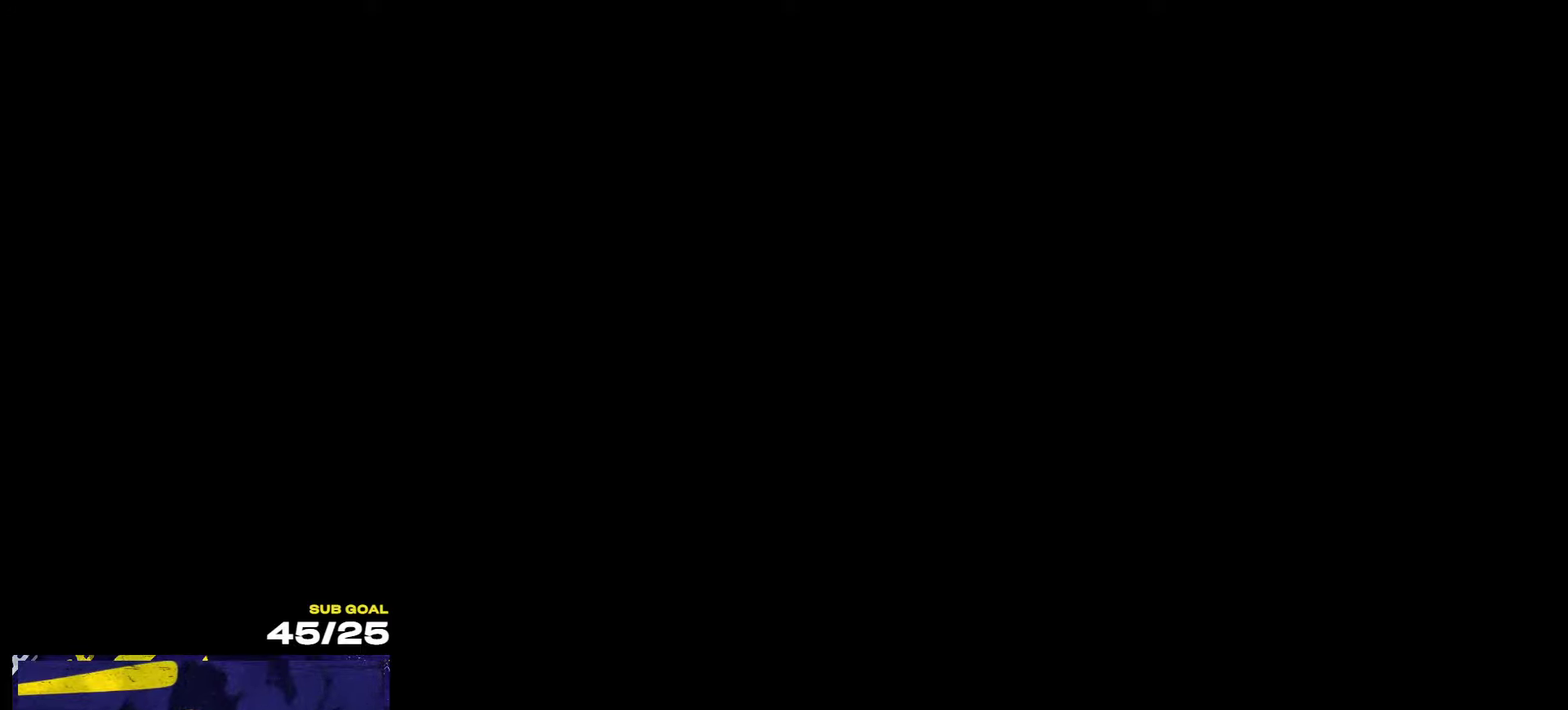
{"buttons": [], "left_stick": "up", "right_stick": "center", "events": [[450, "right_stick", "center"]]}
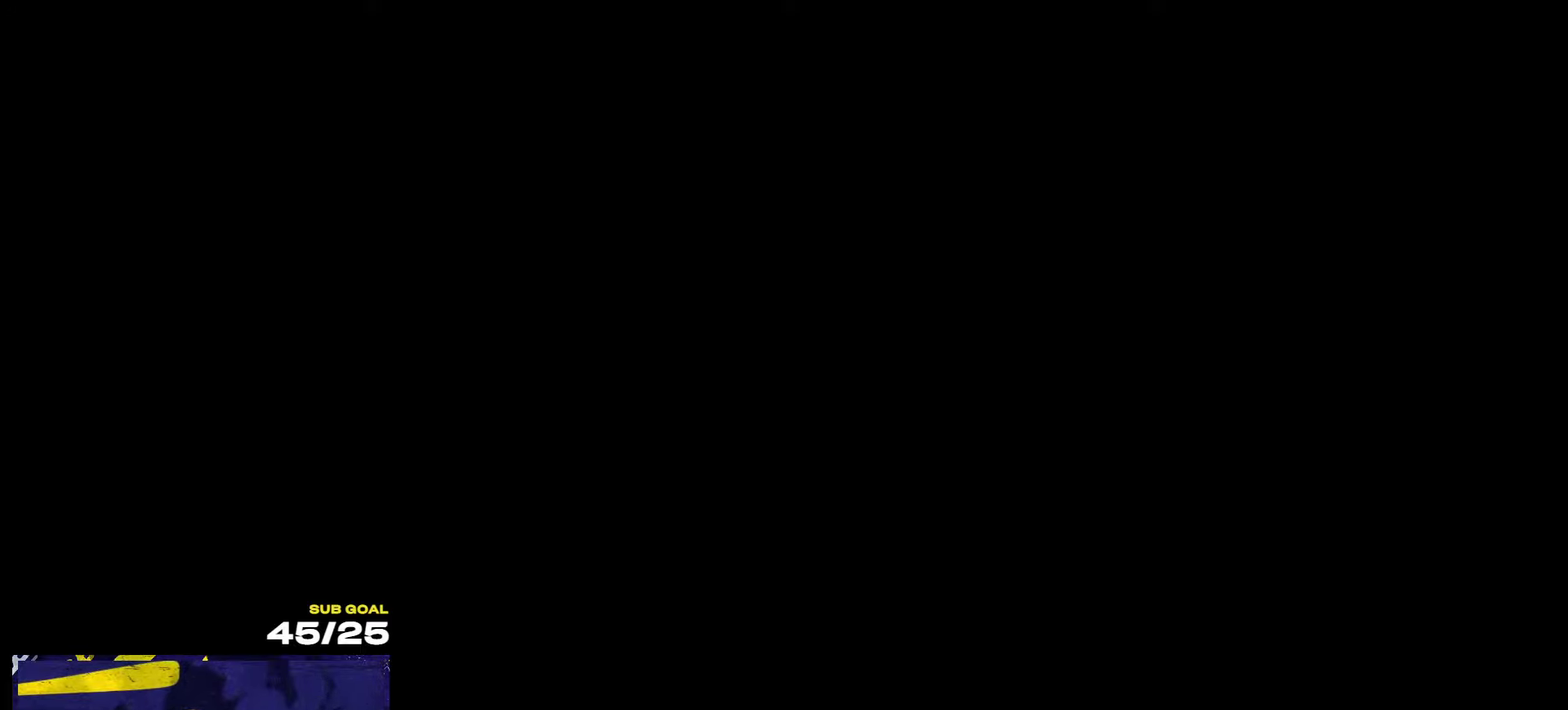
{"buttons": [], "left_stick": "center", "right_stick": "center", "events": [[433, "left_stick", "center"]]}